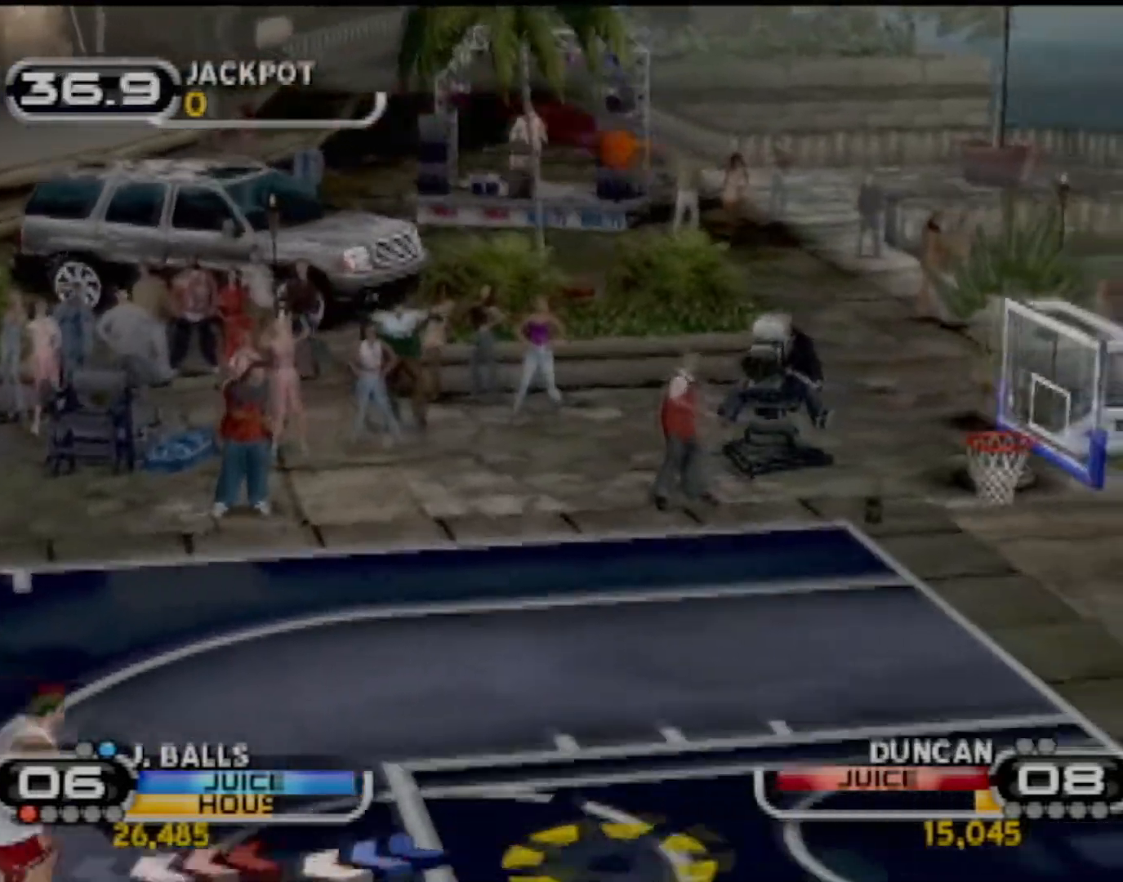
Gameplay with a controller (PlayStation layout); each line is a JSON object with the inputs held at the frame after it. "events" lists button and stick changes between this image and that frame as [ms after this image, input, new state], when the widget could be followed in between. Not read: L3 R3 right_stick.
{"buttons": [], "left_stick": "down", "events": [[67, "left_stick", "right"], [234, "left_stick", "center"], [467, "left_stick", "down"]]}
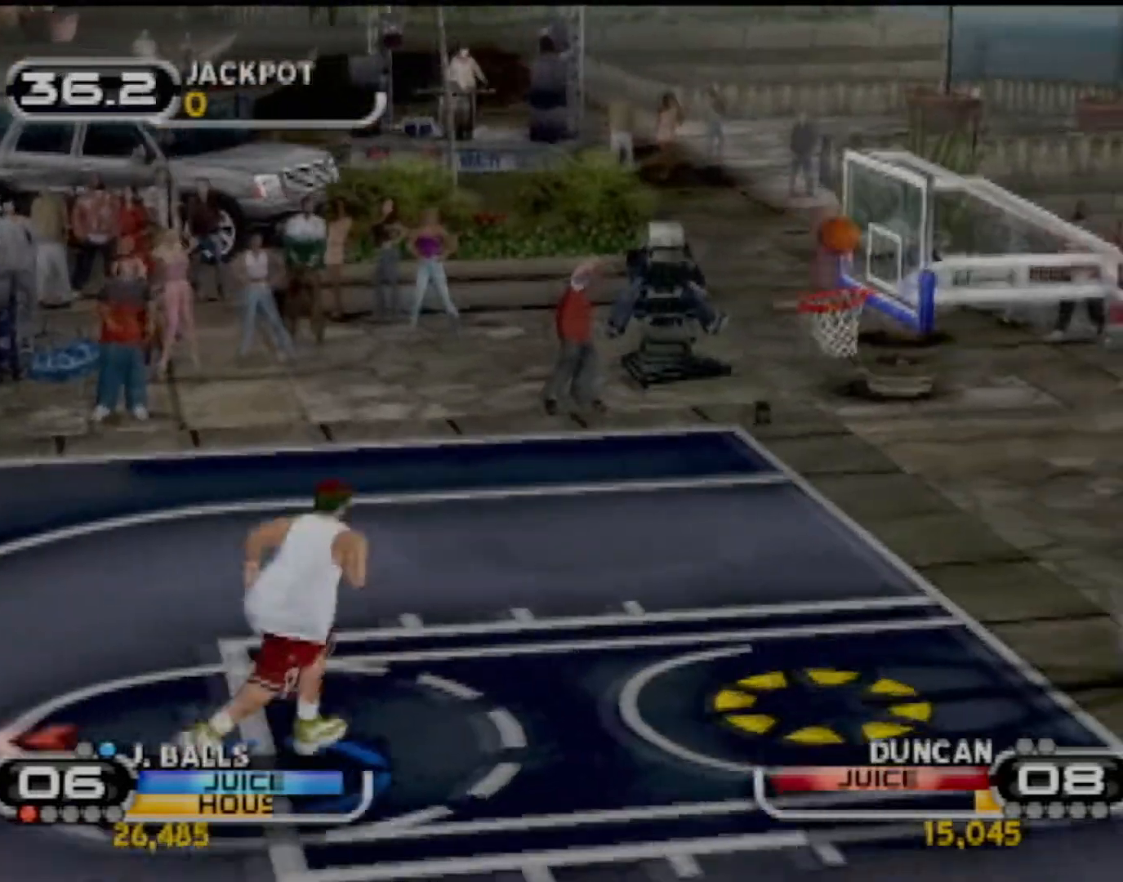
{"buttons": ["SQUARE"], "left_stick": "center", "events": [[66, "left_stick", "down-left"], [233, "left_stick", "up-left"], [267, "SQUARE", "down"], [333, "left_stick", "up"], [400, "SQUARE", "up"], [434, "SQUARE", "down"], [500, "left_stick", "center"]]}
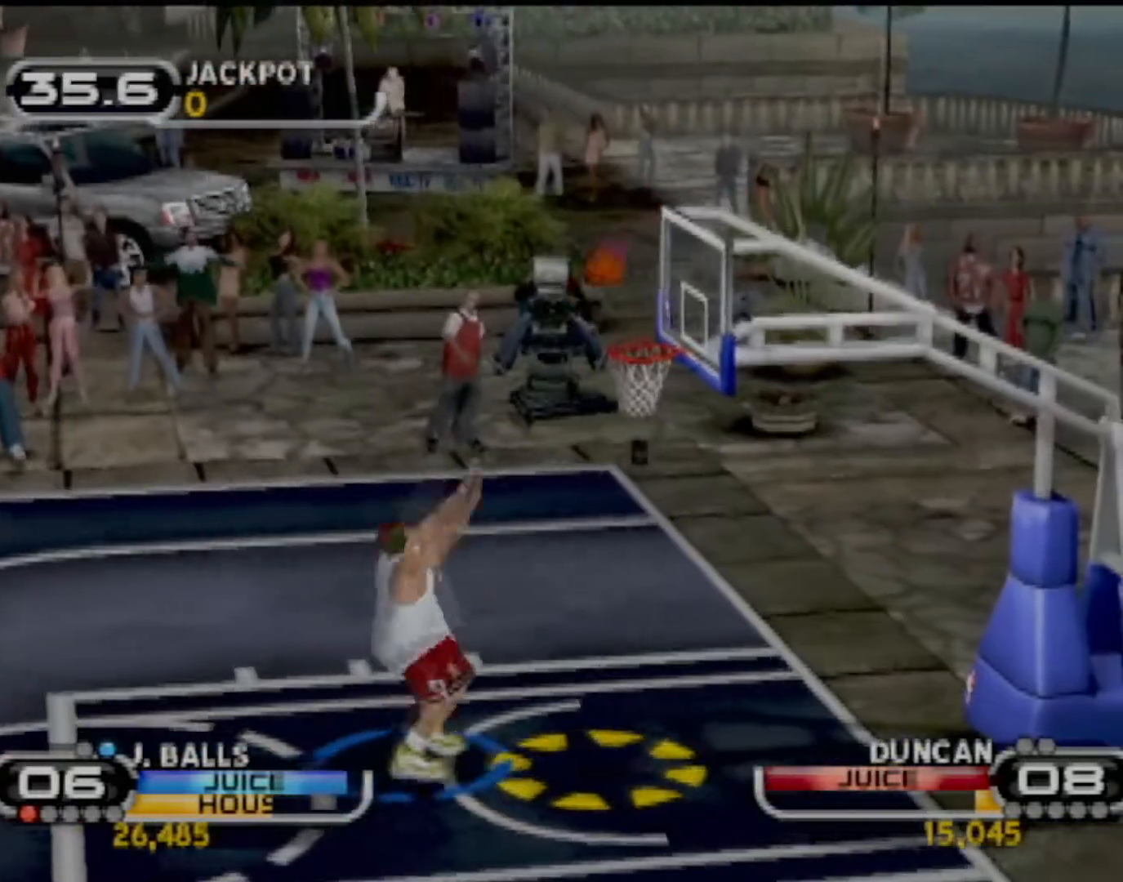
{"buttons": ["SQUARE"], "left_stick": "up-left", "events": [[34, "R2", "down"], [34, "SQUARE", "up"], [200, "R2", "up"], [334, "SQUARE", "down"], [367, "SQUARE", "up"], [467, "left_stick", "up-left"], [501, "SQUARE", "down"]]}
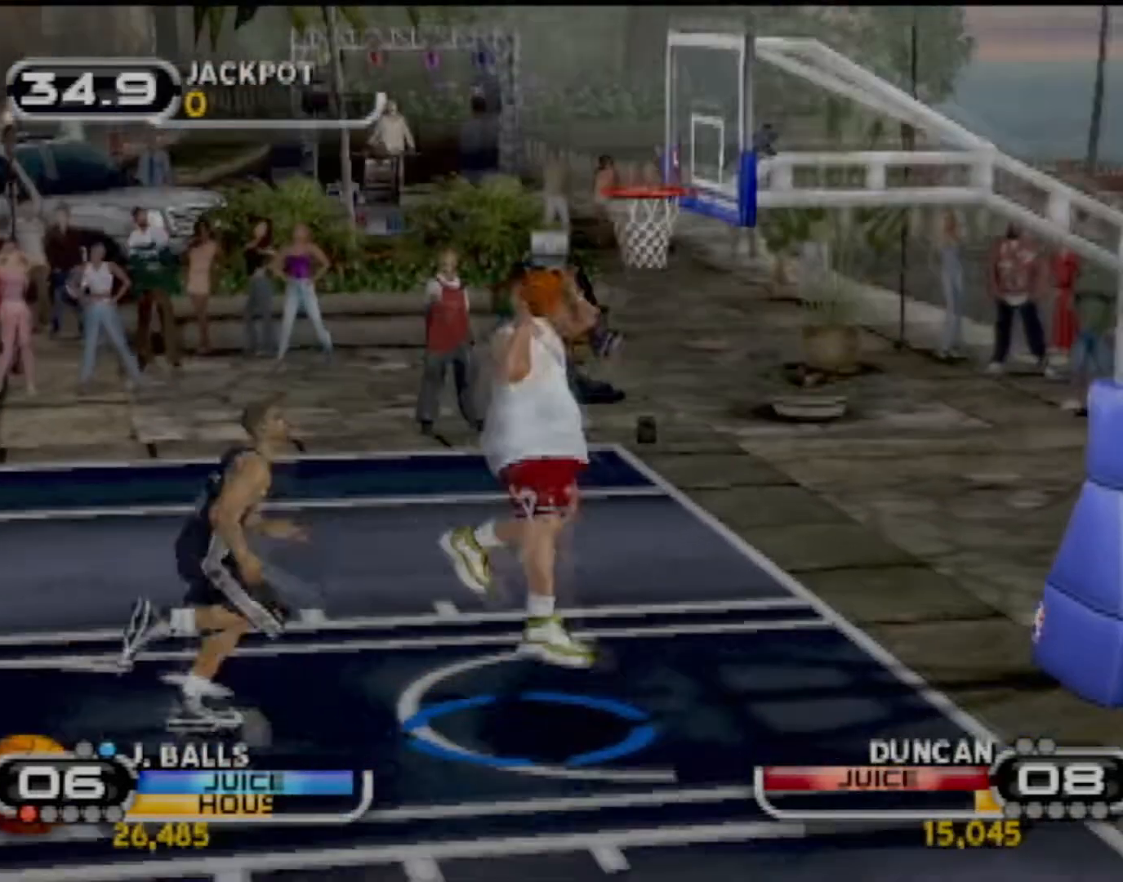
{"buttons": ["SQUARE"], "left_stick": "up", "events": [[66, "SQUARE", "up"], [167, "SQUARE", "down"], [233, "SQUARE", "up"], [300, "SQUARE", "down"], [367, "left_stick", "up"], [400, "SQUARE", "up"], [500, "SQUARE", "down"]]}
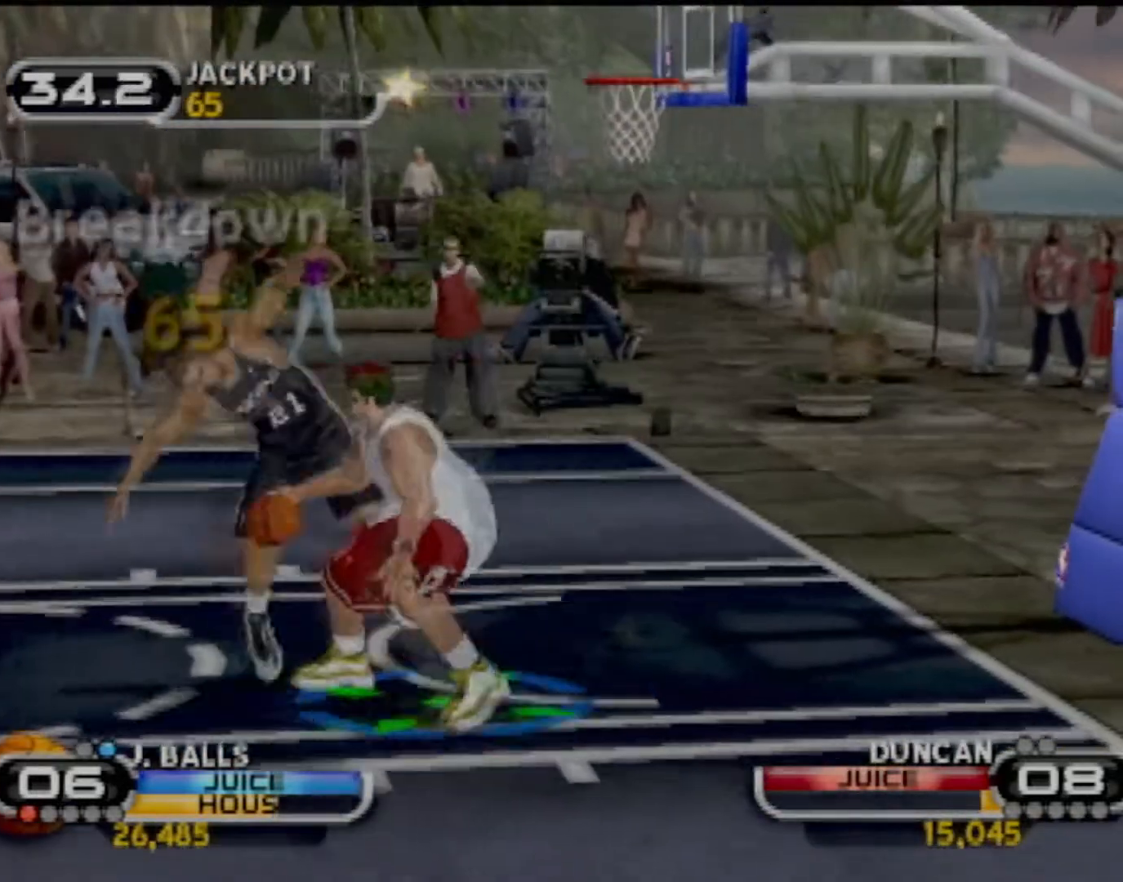
{"buttons": [], "left_stick": "up", "events": [[67, "SQUARE", "up"], [167, "SQUARE", "down"], [267, "SQUARE", "up"], [367, "SQUARE", "down"], [434, "SQUARE", "up"]]}
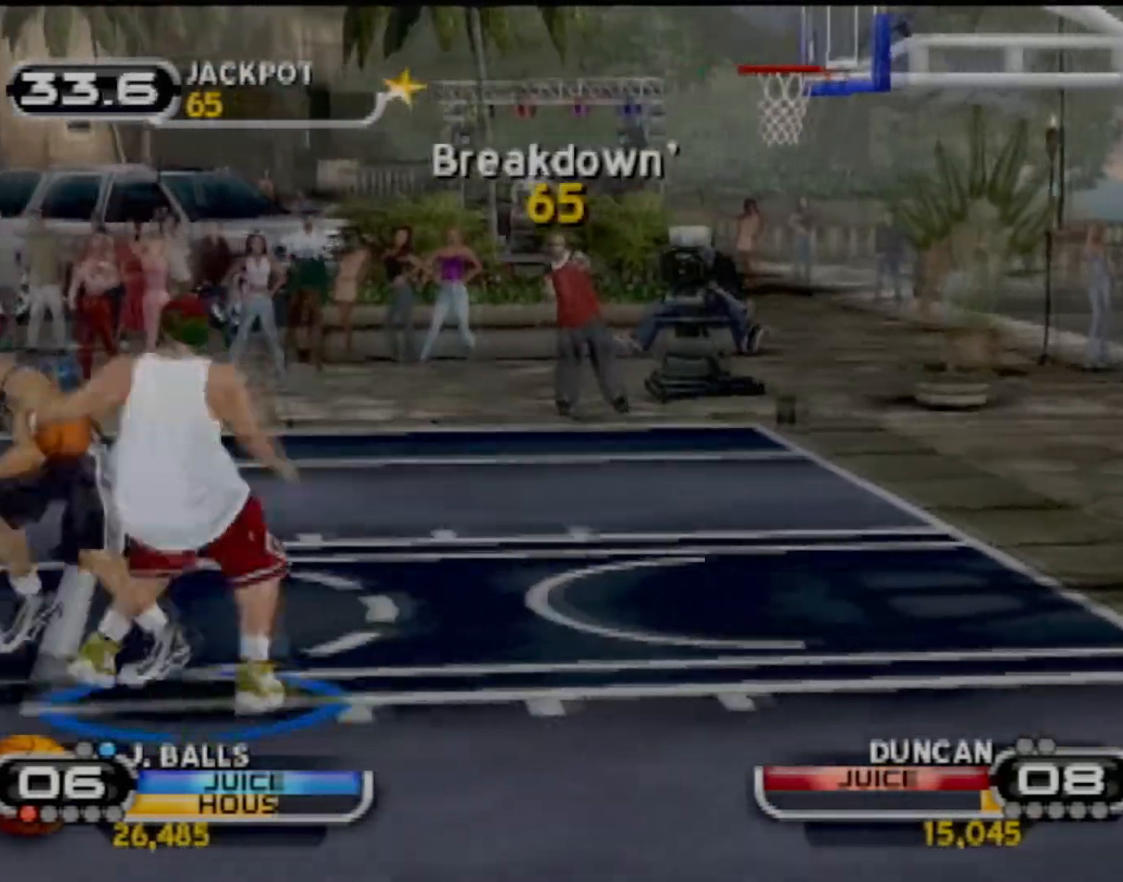
{"buttons": ["R2"], "left_stick": "center", "events": [[33, "SQUARE", "down"], [100, "SQUARE", "up"], [200, "SQUARE", "down"], [233, "SQUARE", "up"], [300, "SQUARE", "down"], [400, "SQUARE", "up"], [500, "R2", "down"], [500, "left_stick", "center"]]}
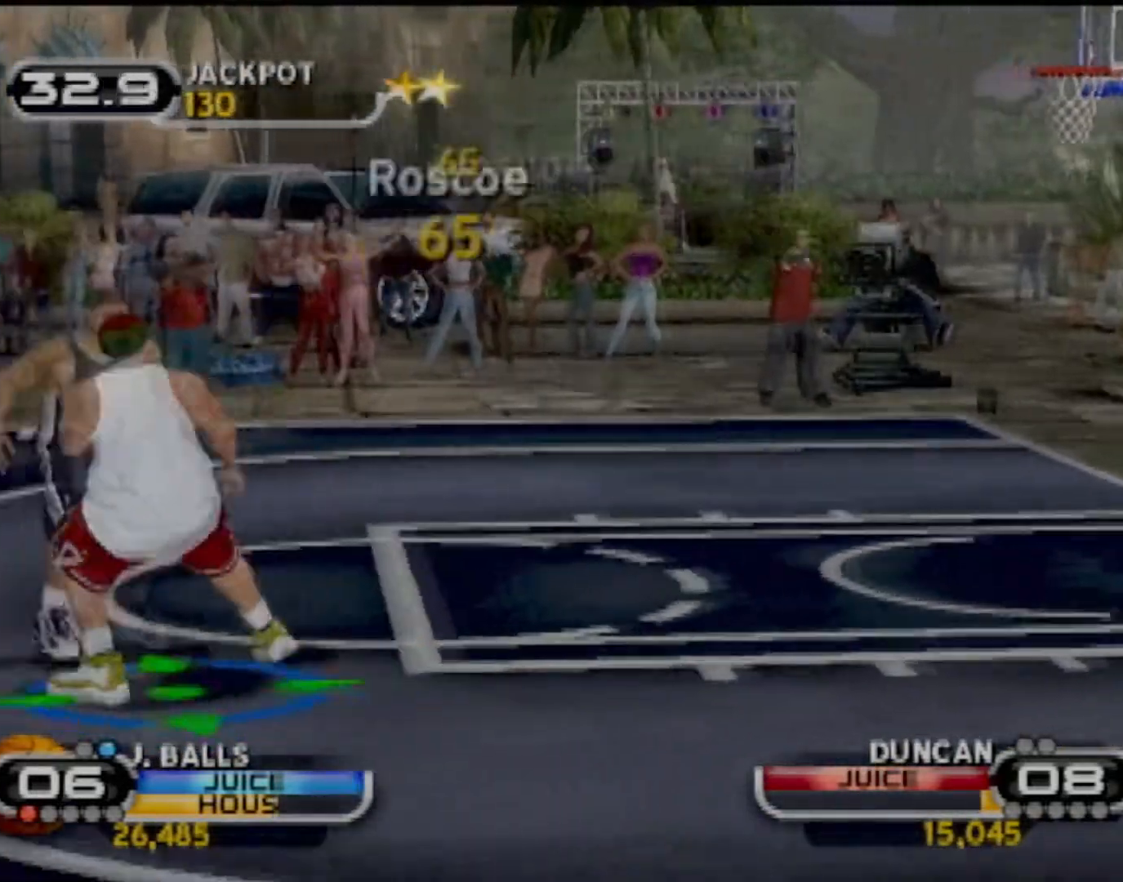
{"buttons": [], "left_stick": "right", "events": [[67, "R2", "up"], [200, "left_stick", "right"]]}
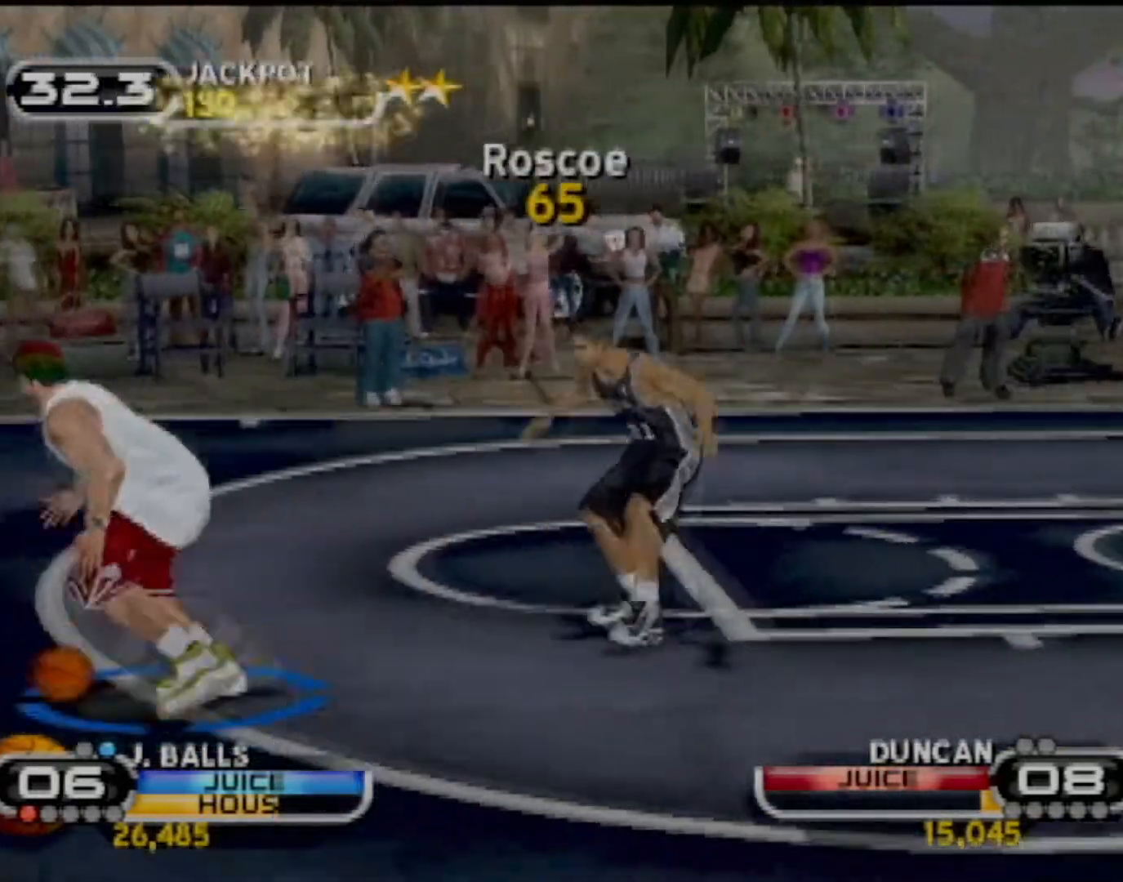
{"buttons": ["SQUARE"], "left_stick": "right", "events": [[467, "SQUARE", "down"]]}
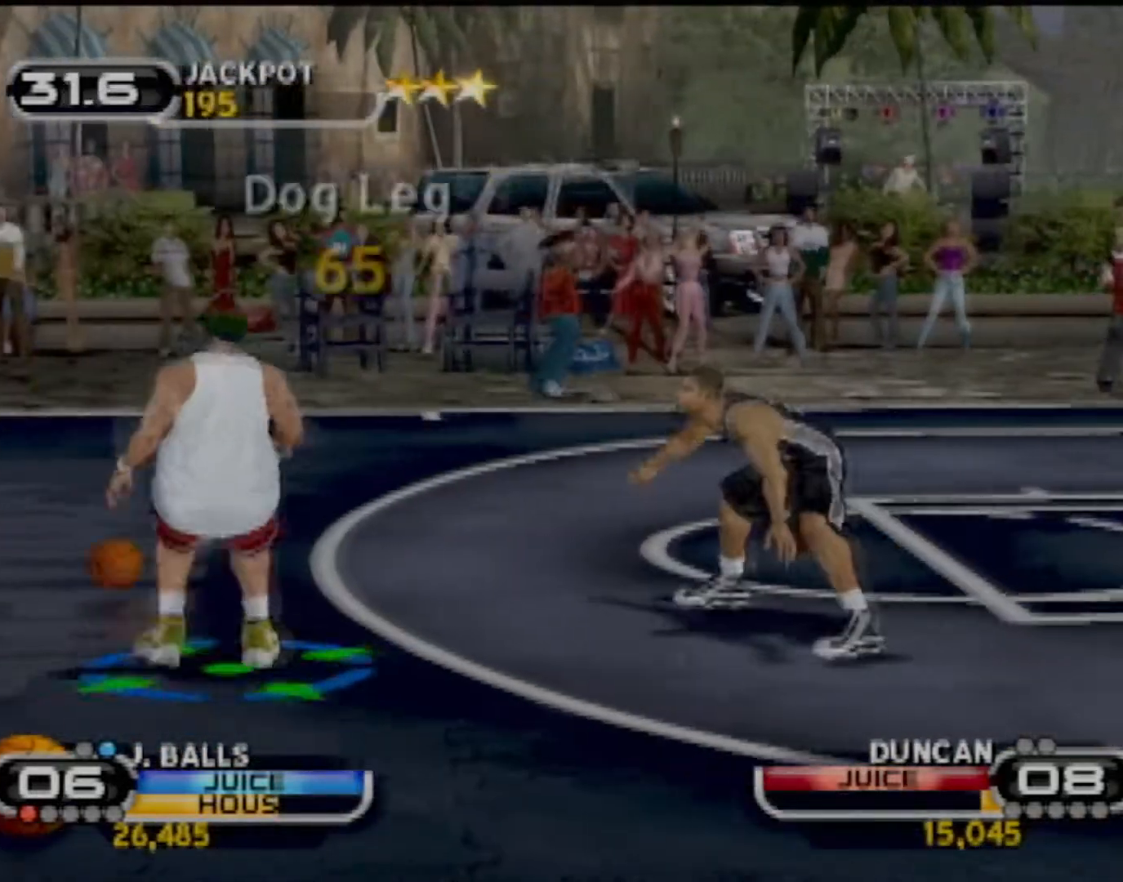
{"buttons": ["SQUARE"], "left_stick": "center", "events": [[67, "SQUARE", "up"], [100, "SQUARE", "down"], [234, "SQUARE", "up"], [301, "SQUARE", "down"], [301, "left_stick", "up-right"], [401, "SQUARE", "up"], [401, "left_stick", "center"], [467, "SQUARE", "down"]]}
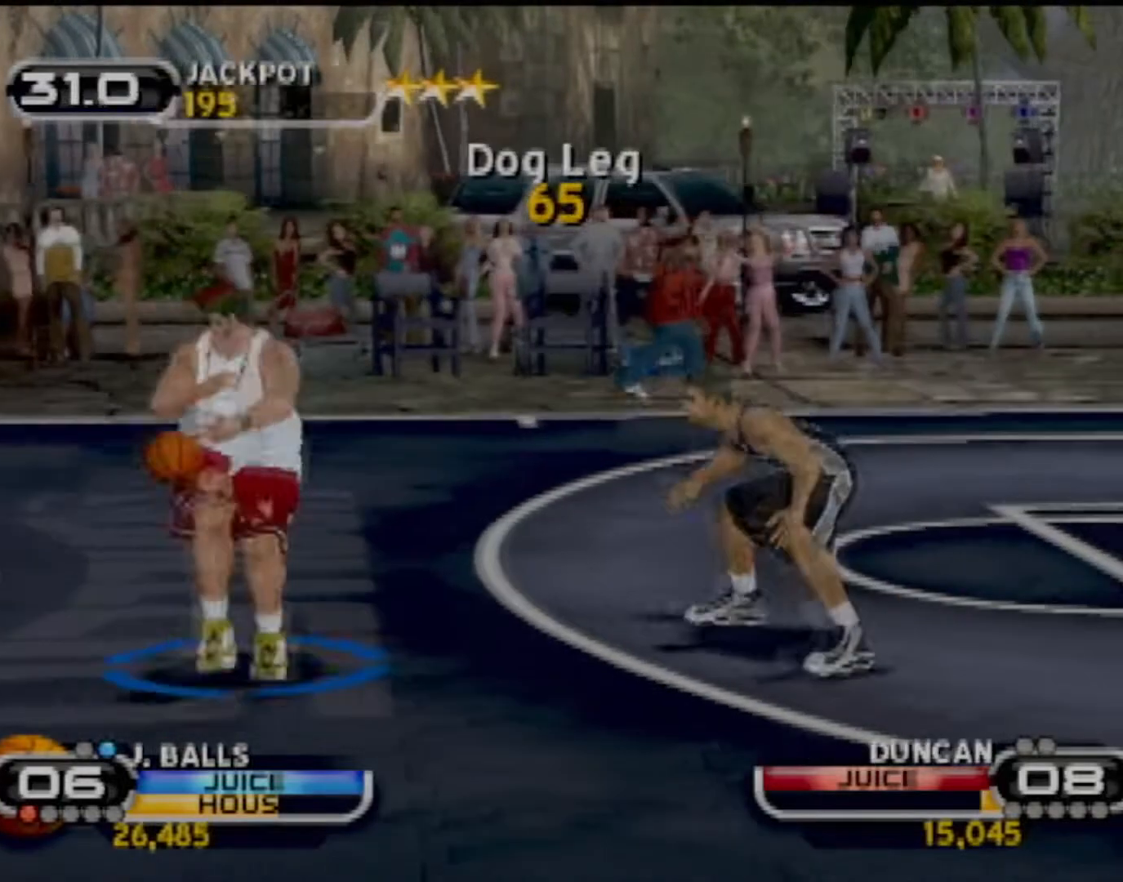
{"buttons": ["SQUARE"], "left_stick": "right", "events": [[66, "SQUARE", "up"], [167, "SQUARE", "down"], [267, "SQUARE", "up"], [333, "SQUARE", "down"], [434, "SQUARE", "up"], [434, "left_stick", "right"], [500, "SQUARE", "down"]]}
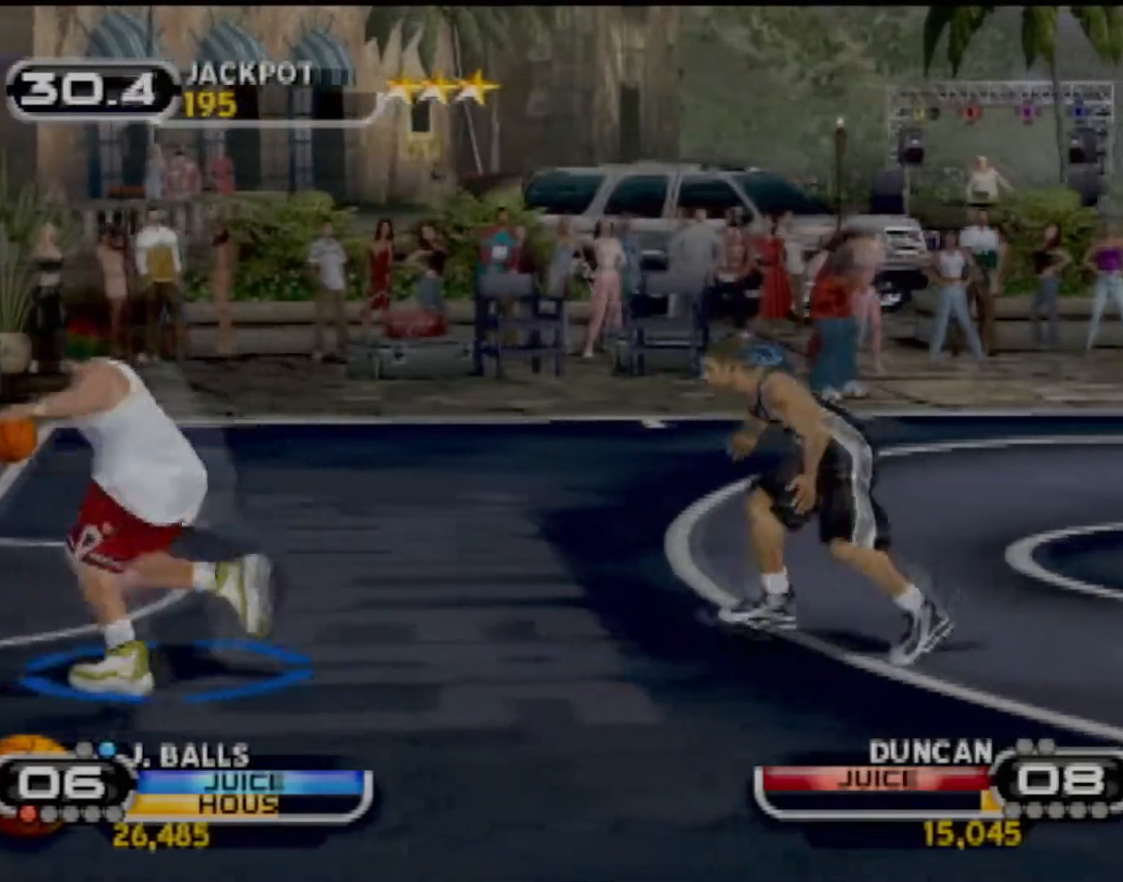
{"buttons": ["SQUARE"], "left_stick": "center", "events": [[100, "SQUARE", "up"], [167, "SQUARE", "down"], [267, "SQUARE", "up"], [334, "SQUARE", "down"], [434, "SQUARE", "up"], [434, "left_stick", "center"], [501, "SQUARE", "down"]]}
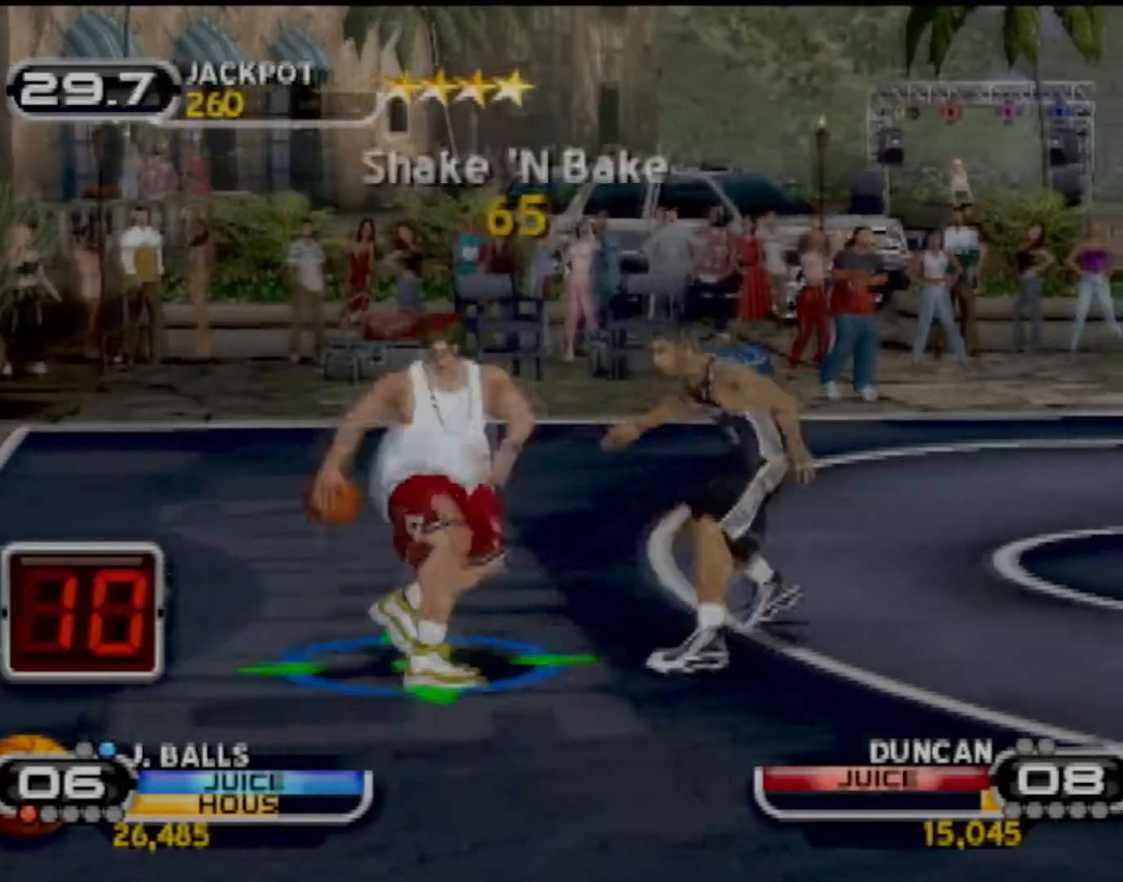
{"buttons": ["SQUARE"], "left_stick": "up-right", "events": [[100, "SQUARE", "up"], [167, "SQUARE", "down"], [267, "SQUARE", "up"], [333, "SQUARE", "down"], [467, "SQUARE", "up"], [467, "left_stick", "up-right"], [500, "SQUARE", "down"]]}
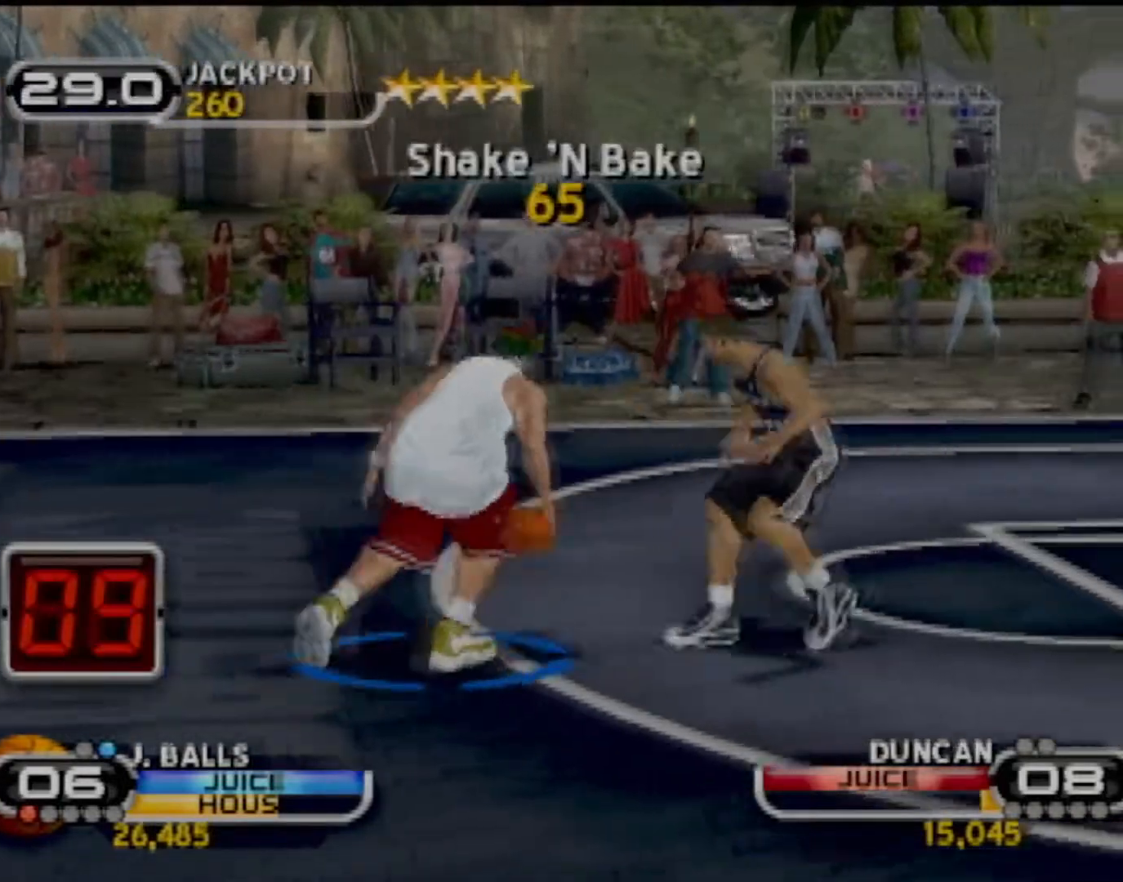
{"buttons": [], "left_stick": "center", "events": [[67, "left_stick", "center"], [100, "SQUARE", "up"], [167, "SQUARE", "down"], [167, "left_stick", "down"], [267, "SQUARE", "up"], [367, "SQUARE", "down"], [401, "left_stick", "center"], [467, "SQUARE", "up"]]}
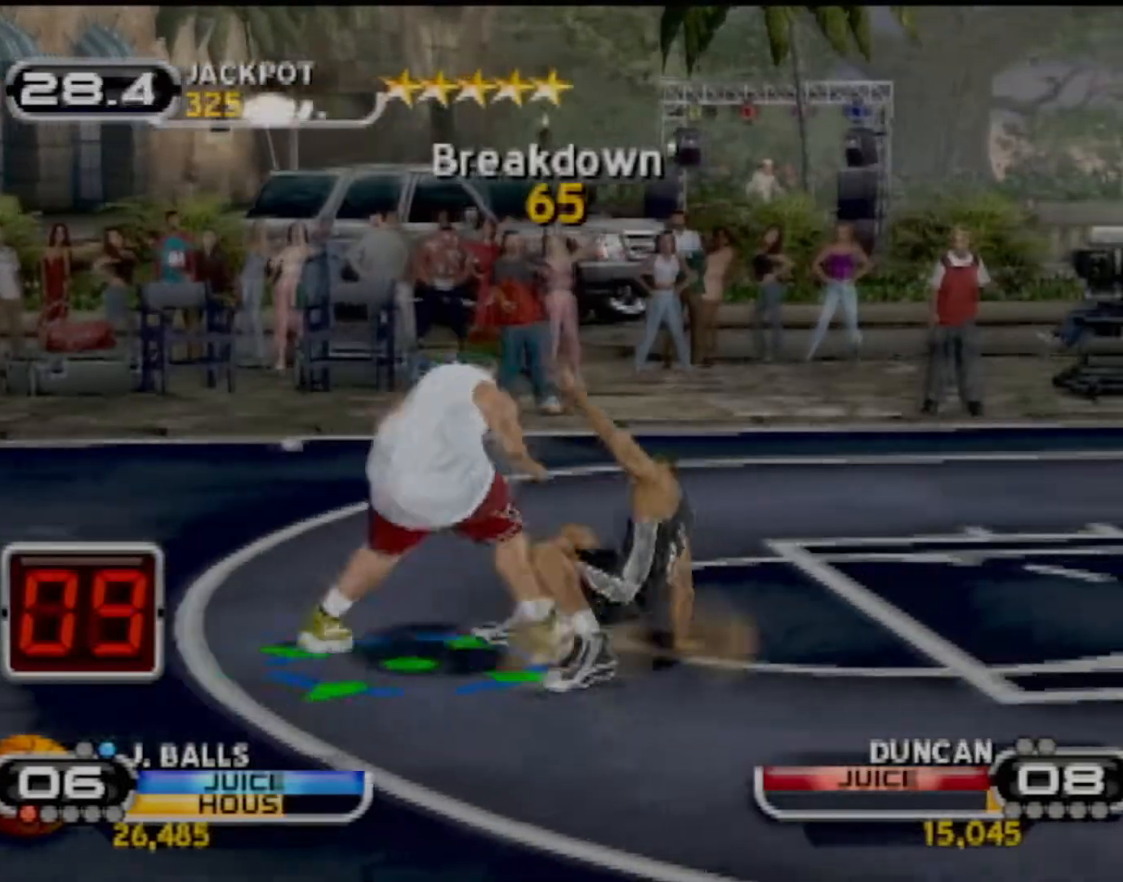
{"buttons": ["SQUARE"], "left_stick": "up-right", "events": [[33, "SQUARE", "down"], [167, "SQUARE", "up"], [233, "SQUARE", "down"], [233, "left_stick", "right"], [300, "left_stick", "up-right"], [333, "SQUARE", "up"], [434, "SQUARE", "down"]]}
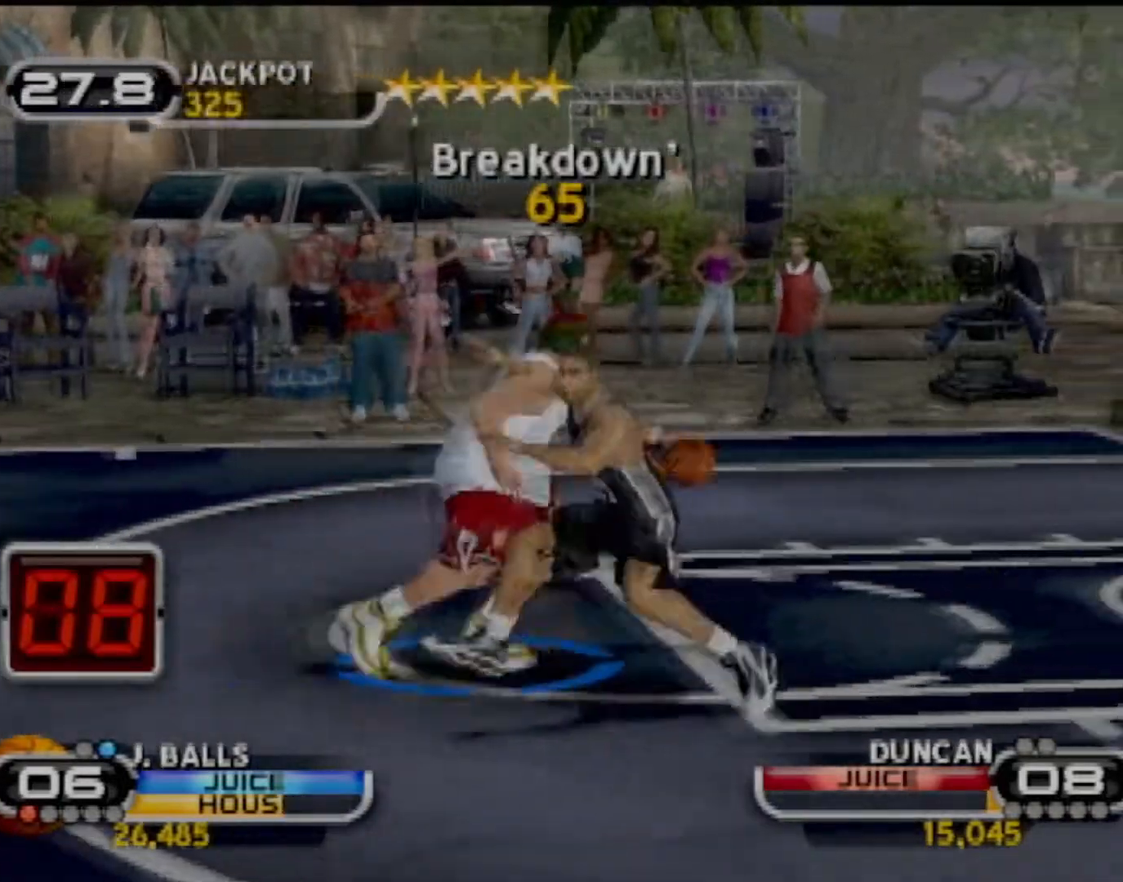
{"buttons": [], "left_stick": "up-right", "events": [[34, "SQUARE", "up"], [134, "SQUARE", "down"], [200, "SQUARE", "up"], [267, "left_stick", "center"], [301, "SQUARE", "down"], [401, "SQUARE", "up"], [467, "left_stick", "up-right"]]}
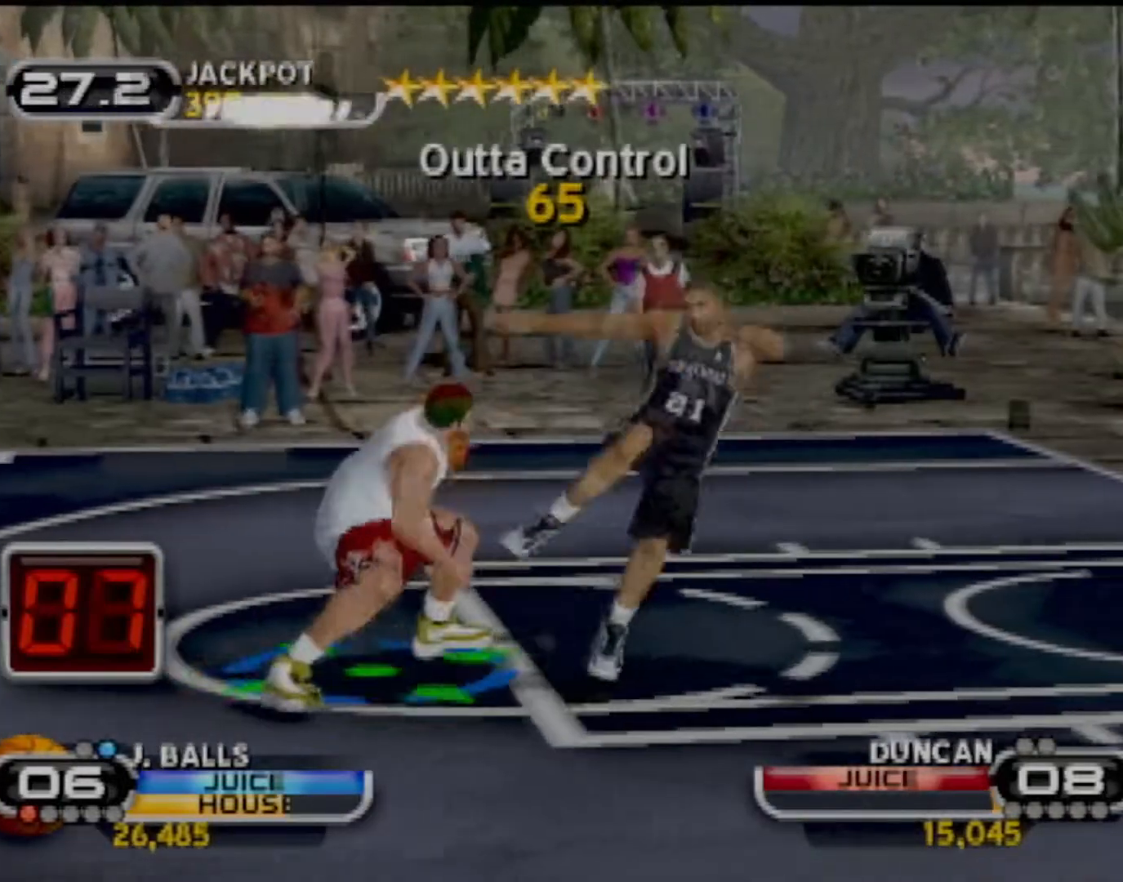
{"buttons": ["SQUARE"], "left_stick": "up-right", "events": [[133, "SQUARE", "down"], [200, "SQUARE", "up"], [333, "SQUARE", "down"], [400, "SQUARE", "up"], [500, "SQUARE", "down"]]}
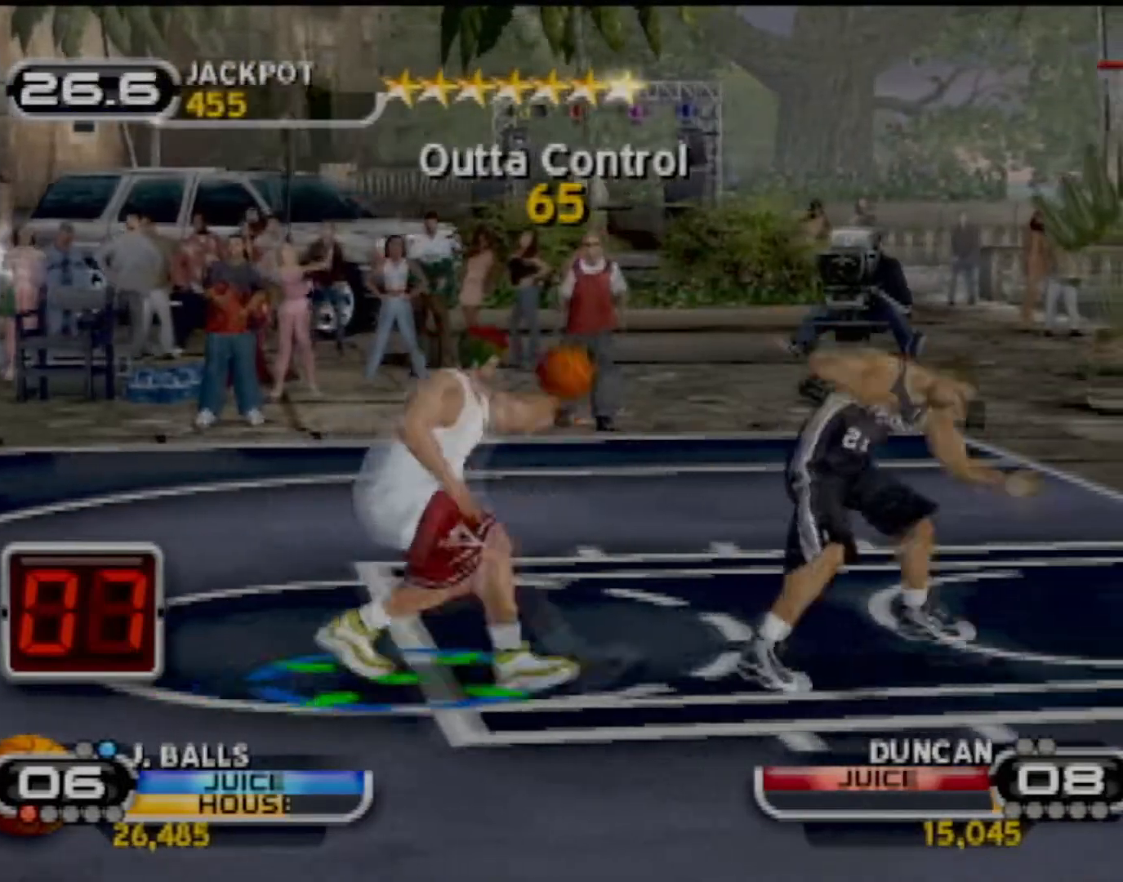
{"buttons": [], "left_stick": "up", "events": [[134, "SQUARE", "up"], [134, "left_stick", "up"], [200, "SQUARE", "down"], [301, "SQUARE", "up"], [367, "SQUARE", "down"], [434, "SQUARE", "up"]]}
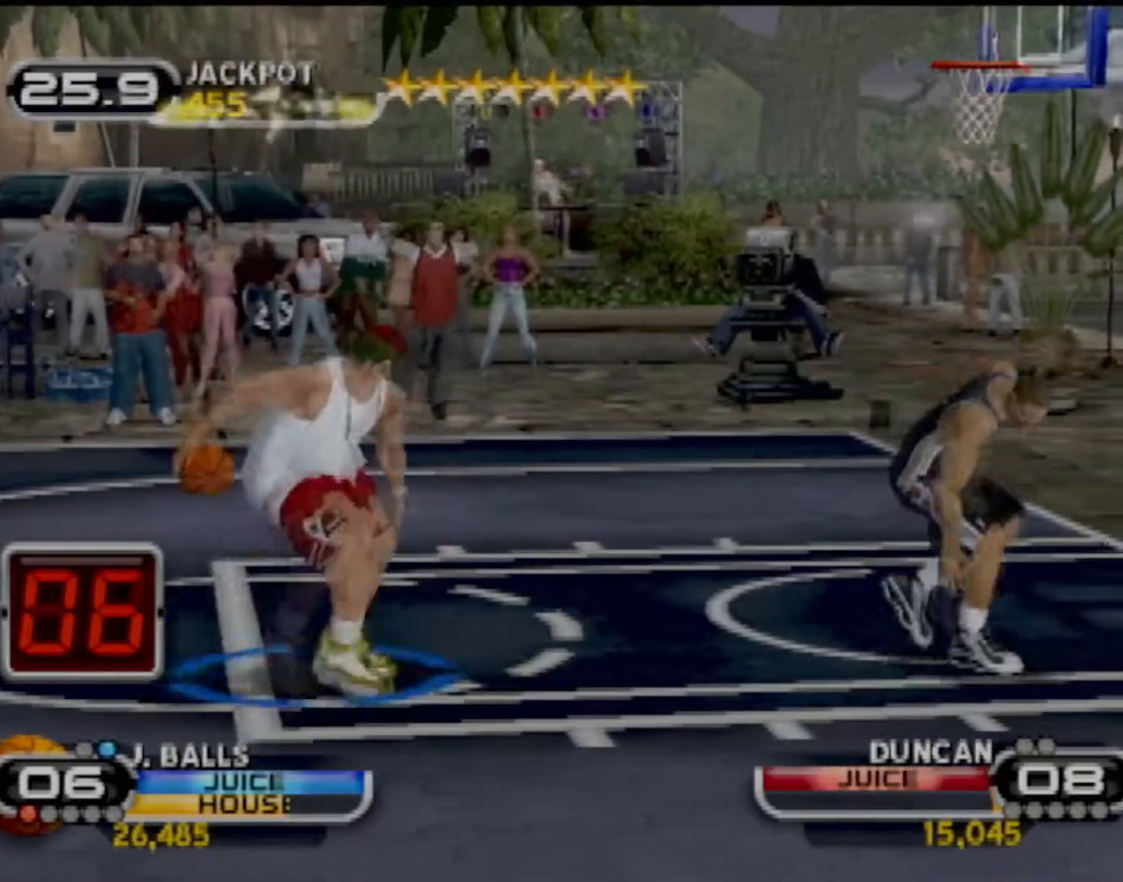
{"buttons": [], "left_stick": "center", "events": [[167, "R2", "down"], [267, "left_stick", "center"], [300, "R2", "up"], [333, "SQUARE", "down"], [467, "SQUARE", "up"]]}
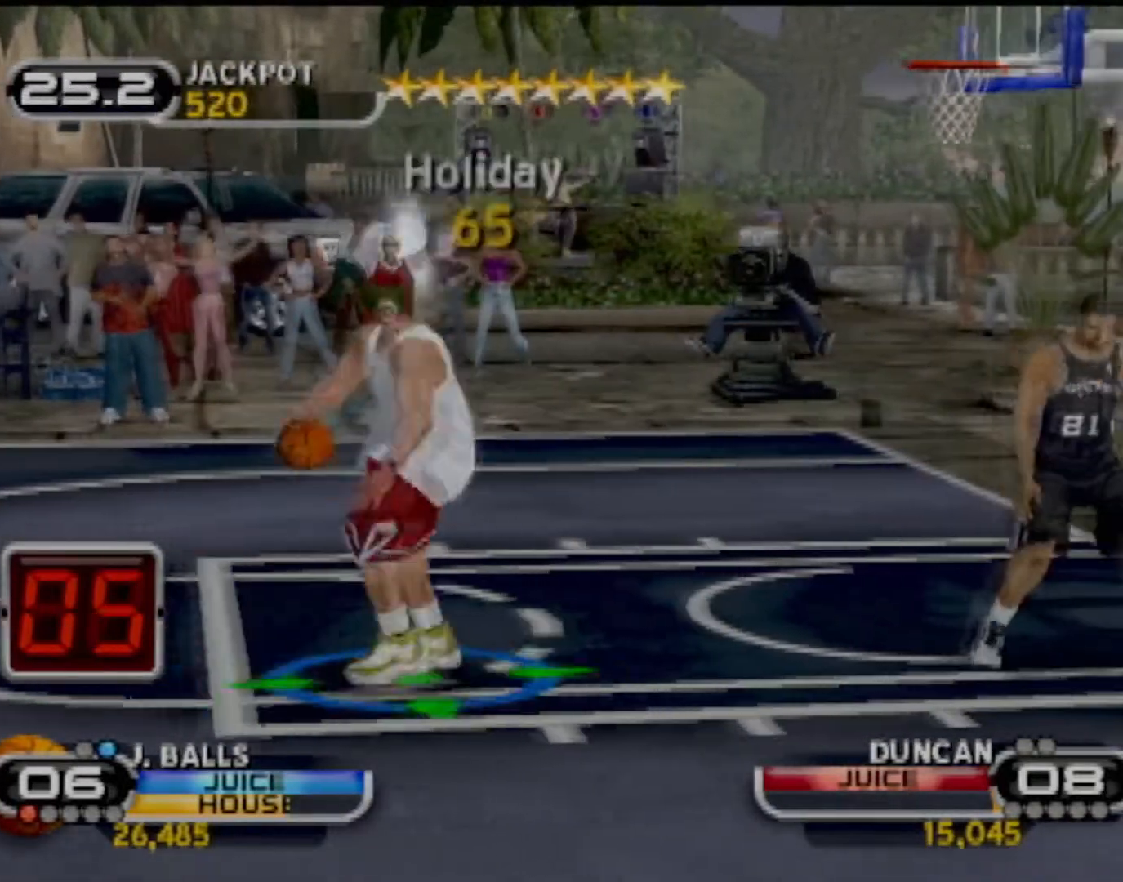
{"buttons": [], "left_stick": "right", "events": [[34, "left_stick", "right"], [167, "left_stick", "center"], [501, "left_stick", "right"]]}
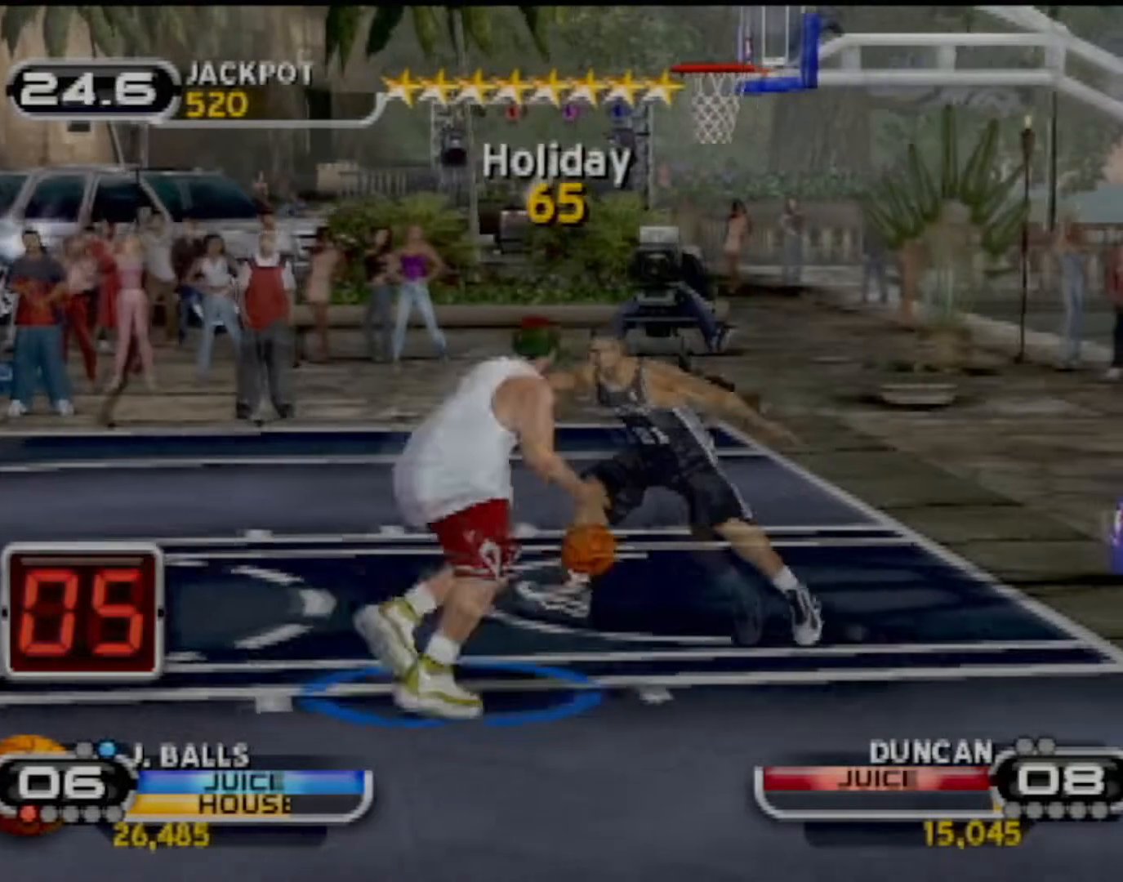
{"buttons": ["CIRCLE"], "left_stick": "center", "events": [[200, "CIRCLE", "down"], [367, "left_stick", "center"]]}
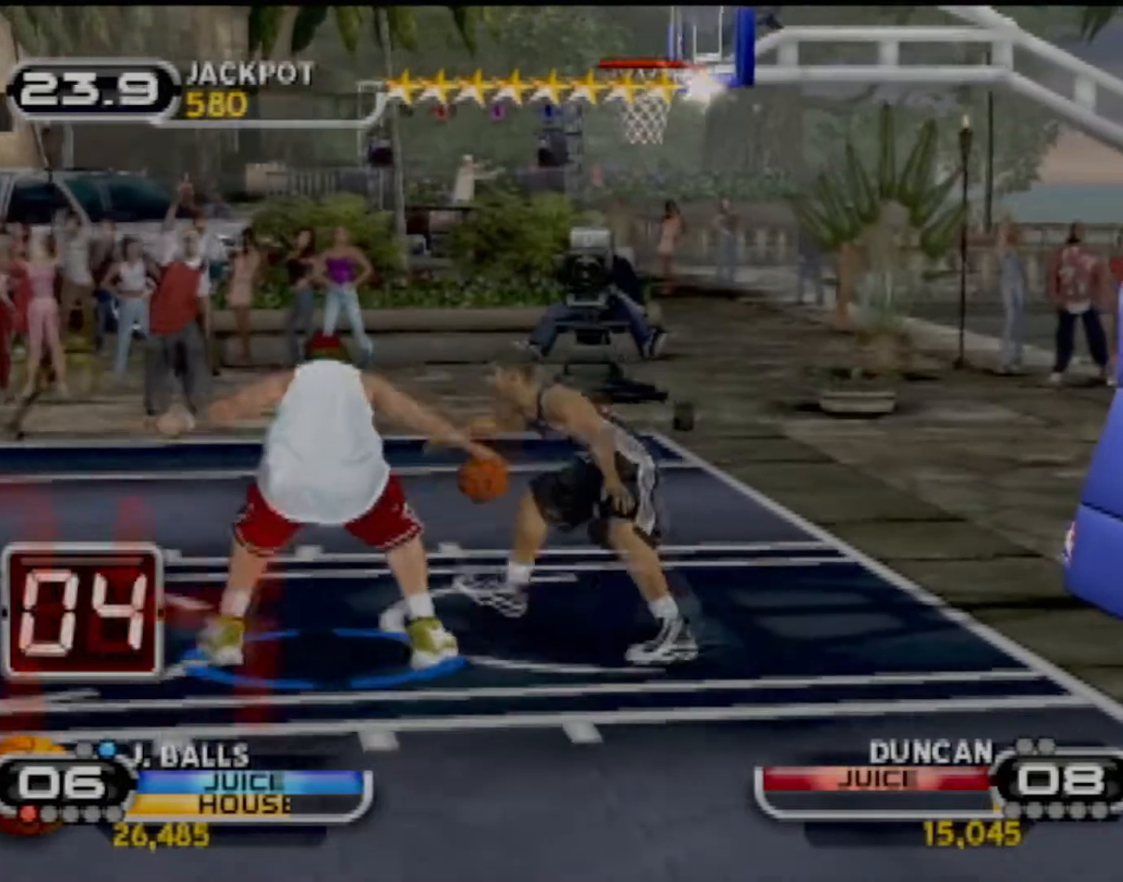
{"buttons": [], "left_stick": "center", "events": [[401, "CIRCLE", "up"]]}
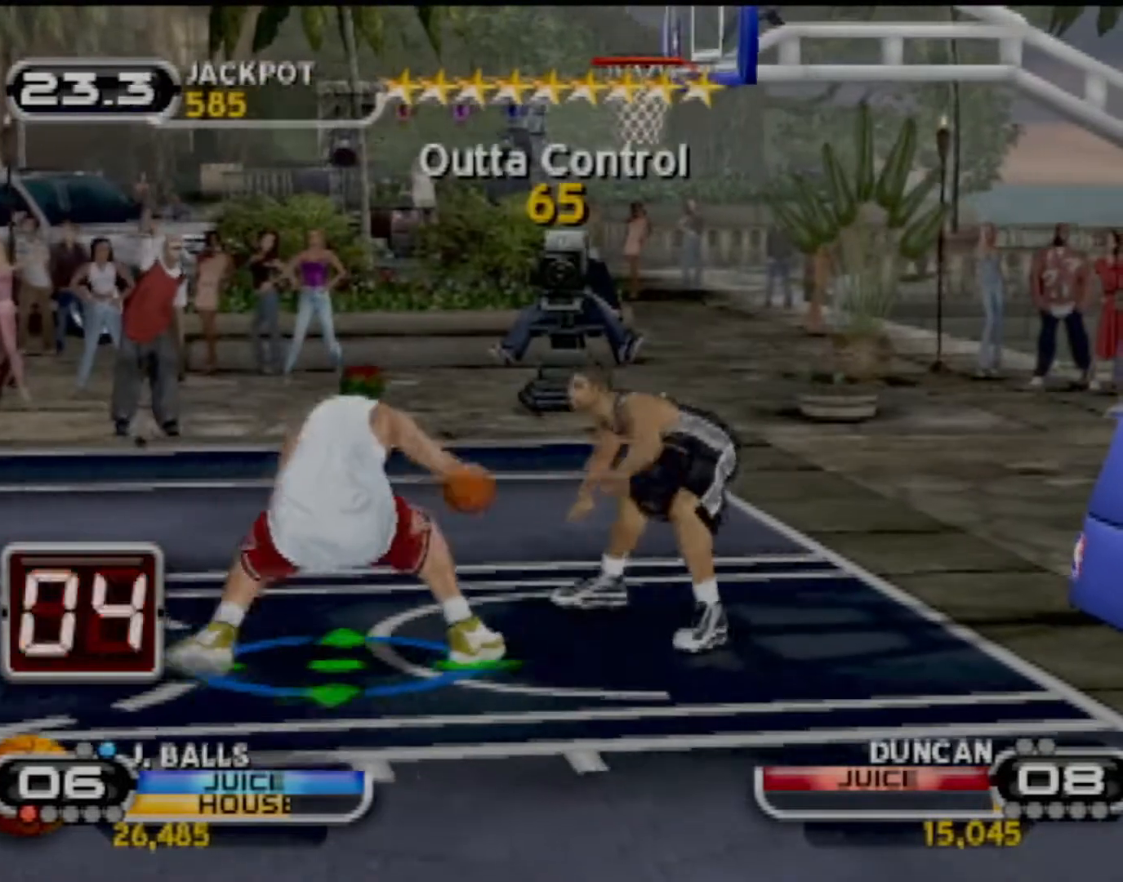
{"buttons": [], "left_stick": "center", "events": []}
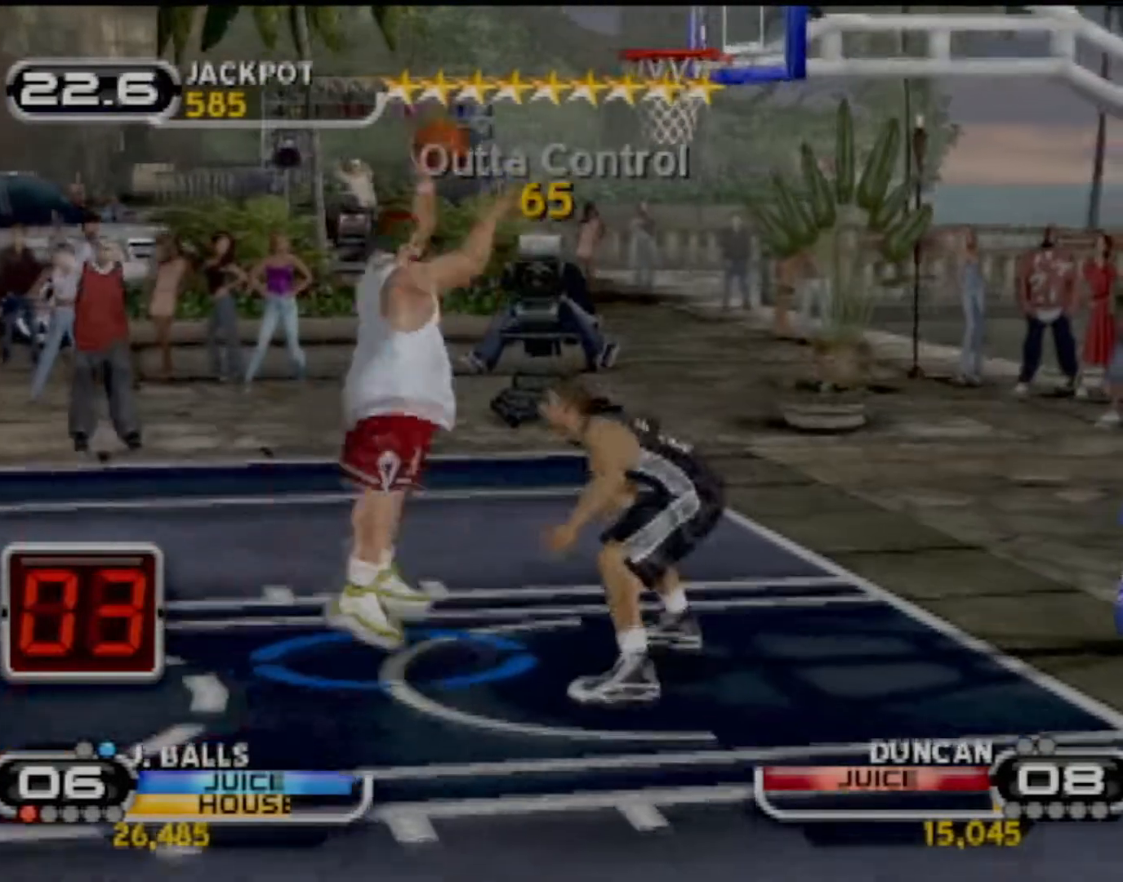
{"buttons": [], "left_stick": "right", "events": [[367, "left_stick", "right"]]}
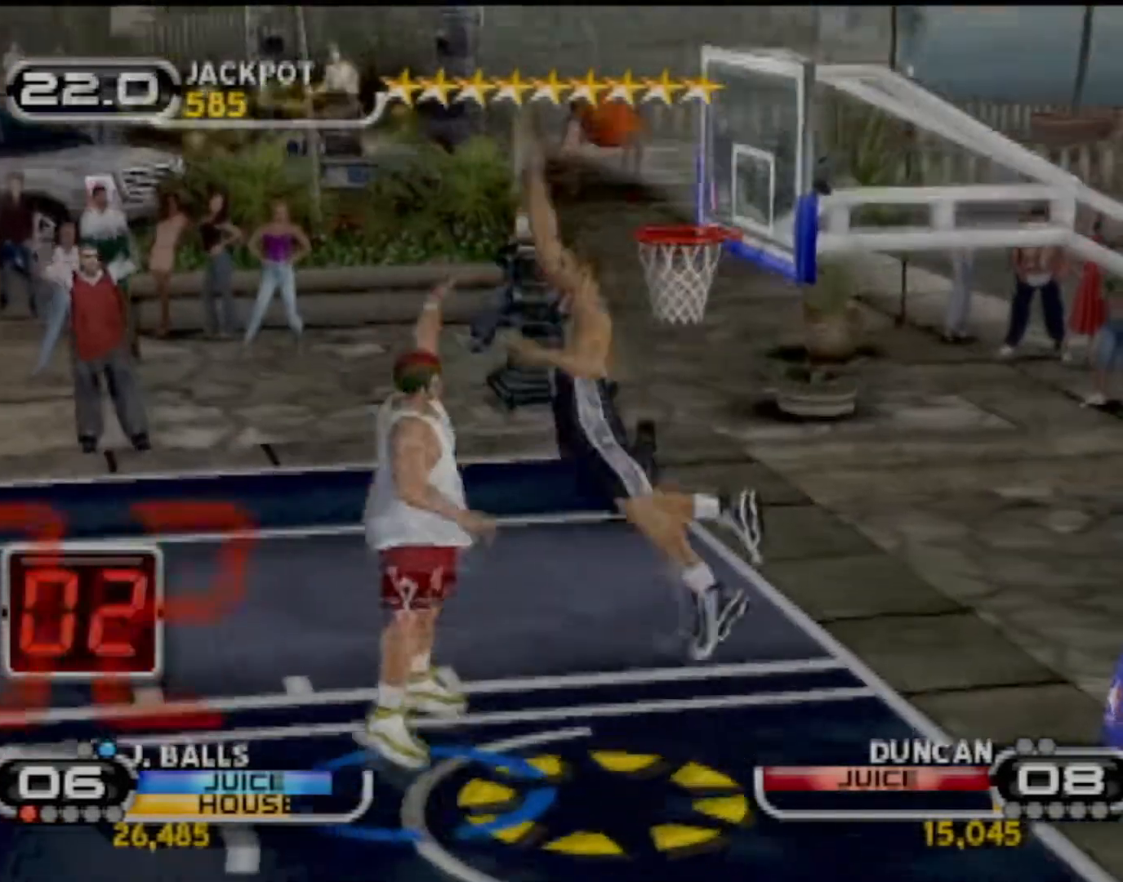
{"buttons": [], "left_stick": "center", "events": [[33, "left_stick", "center"]]}
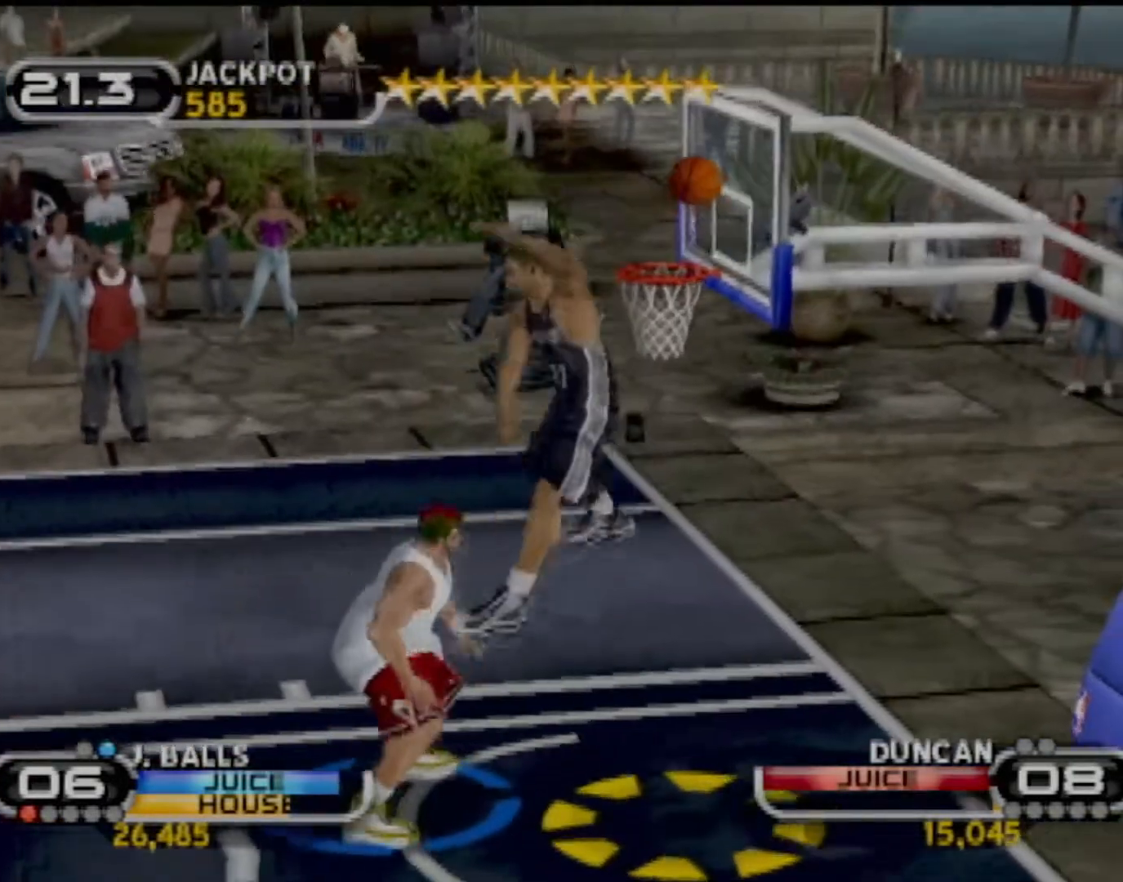
{"buttons": [], "left_stick": "center", "events": []}